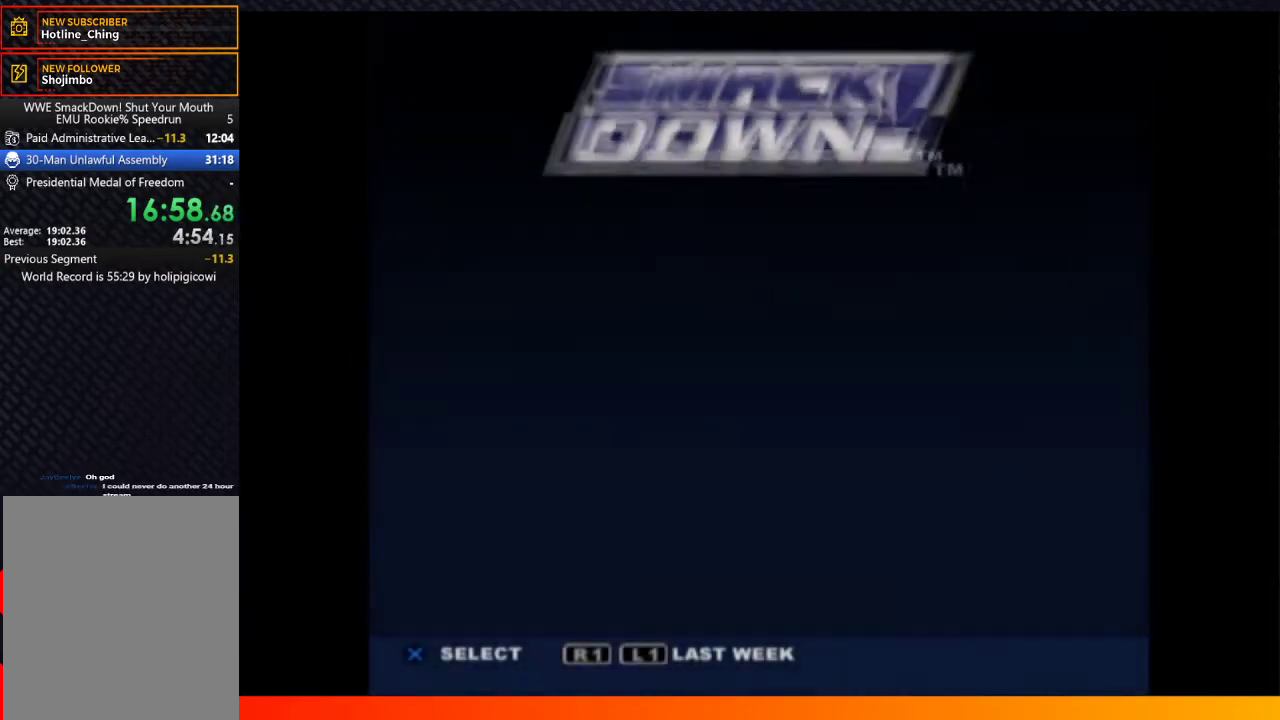
Gameplay with a controller (Xbox layout); each line is a JSON object with the inputs held at the frame after it. "events" lists button and stick changes between this image and that frame as [ms after this image, input, new state], when the widget could be followed in between. Not read: L1 L3 R1.
{"buttons": [], "left_stick": "center", "right_stick": "center"}
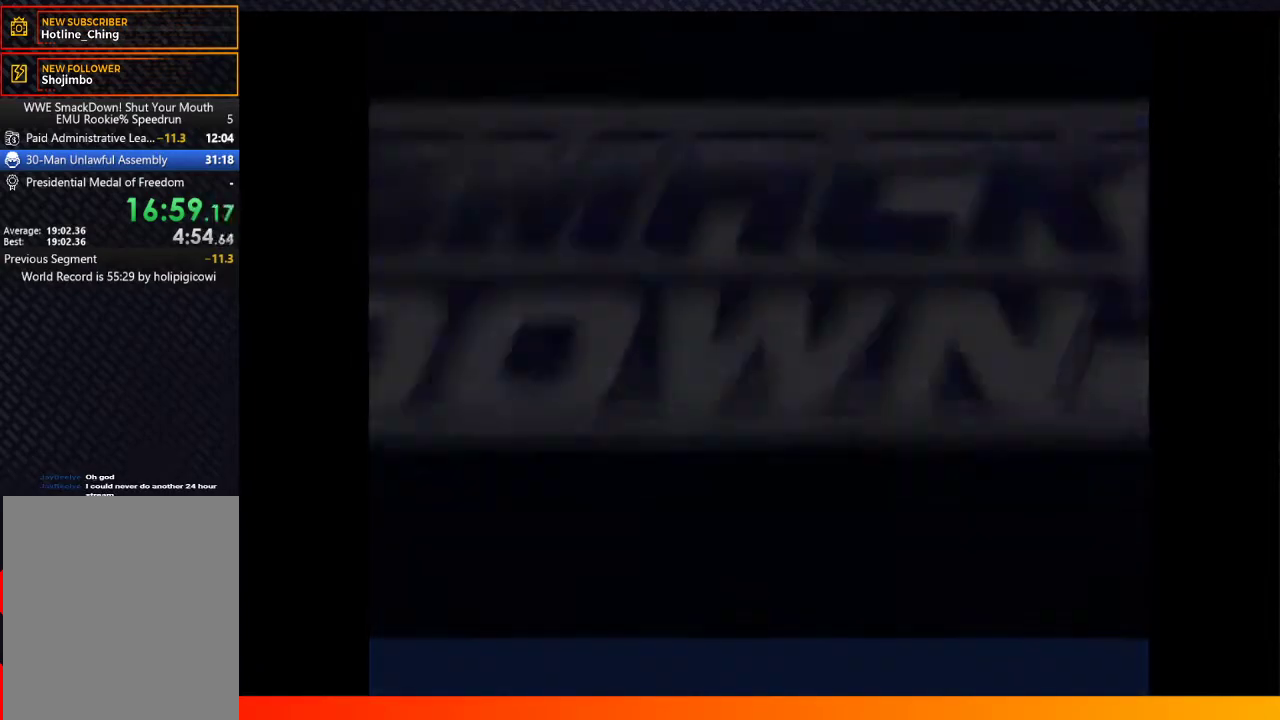
{"buttons": ["A"], "left_stick": "center", "right_stick": "center", "events": [[17, "A", "down"], [100, "A", "up"], [200, "A", "down"], [317, "A", "up"], [417, "A", "down"]]}
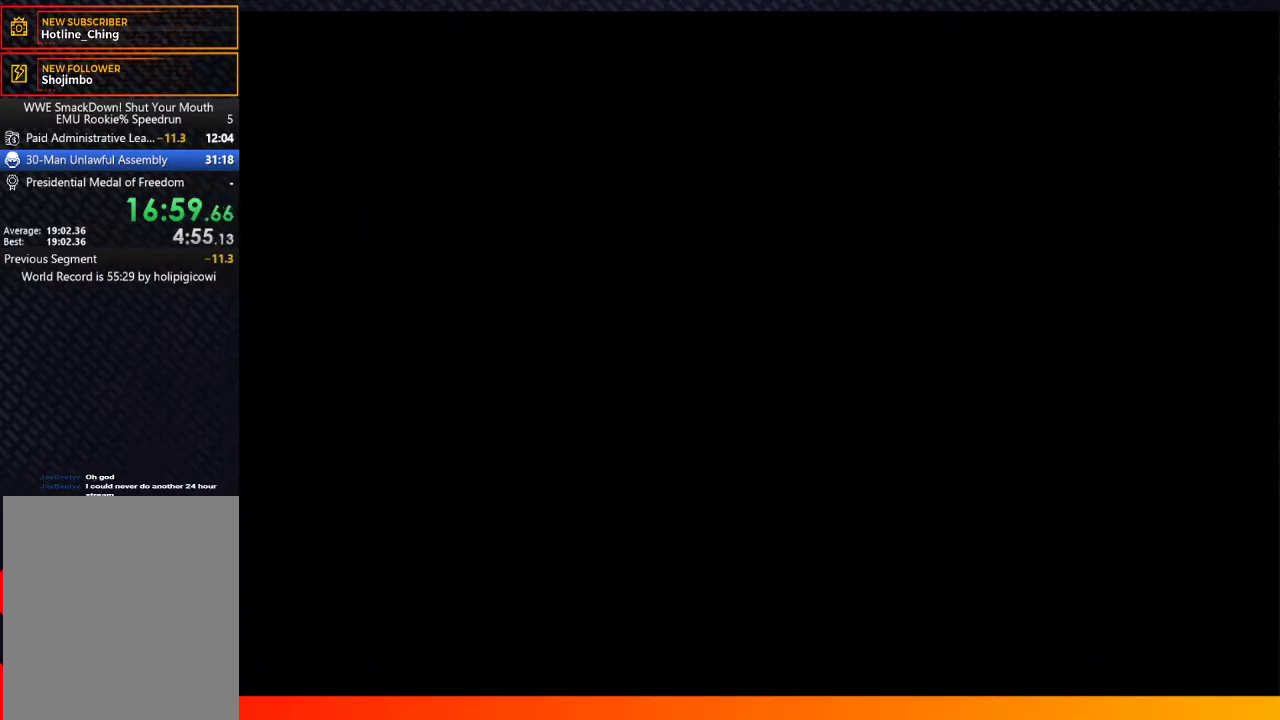
{"buttons": ["START"], "left_stick": "center", "right_stick": "center", "events": [[33, "A", "up"], [117, "A", "down"], [233, "A", "up"], [233, "START", "down"], [317, "A", "down"], [317, "START", "up"], [417, "START", "down"], [433, "A", "up"]]}
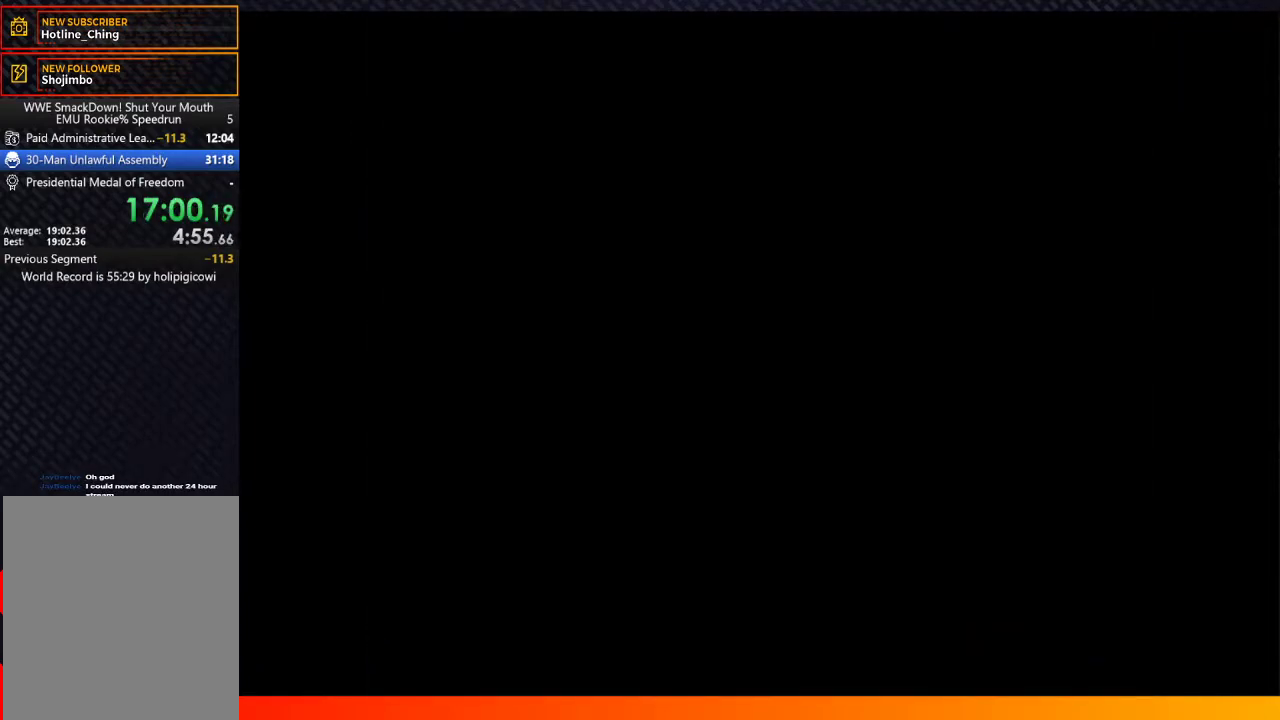
{"buttons": [], "left_stick": "center", "right_stick": "center", "events": [[17, "A", "down"], [83, "A", "up"], [117, "START", "up"], [200, "A", "down"], [483, "A", "up"]]}
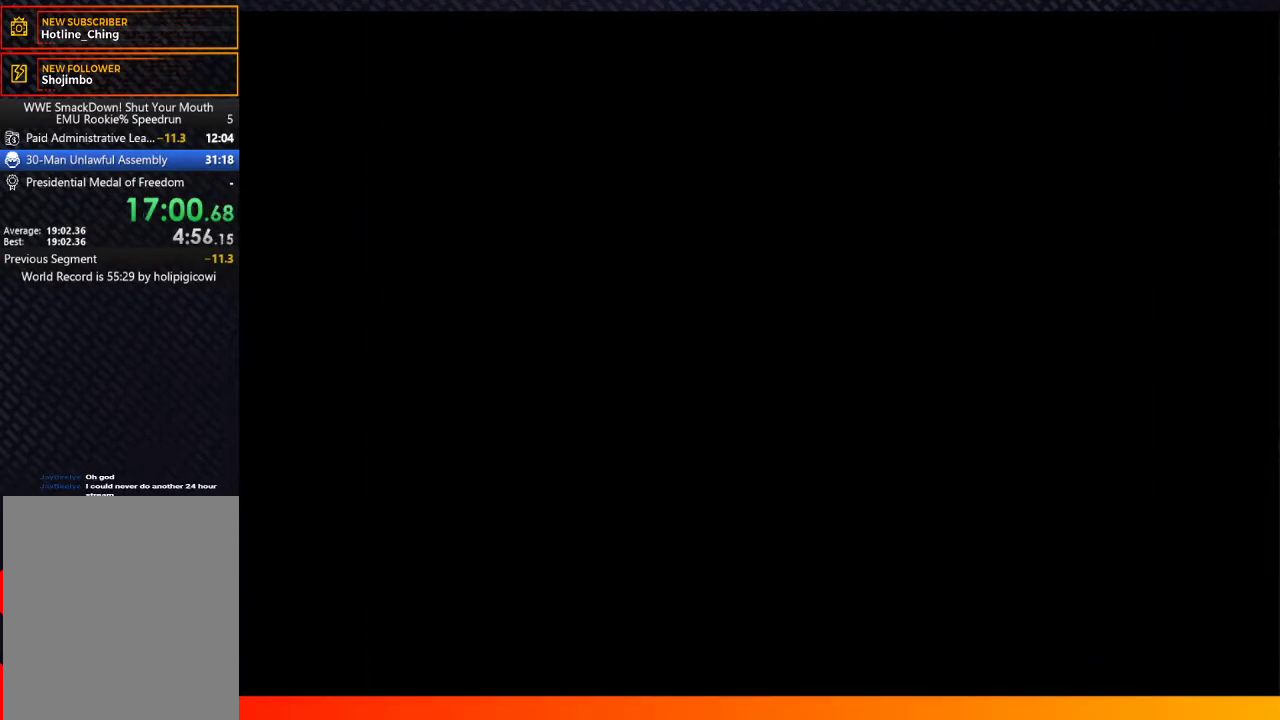
{"buttons": ["A"], "left_stick": "center", "right_stick": "center", "events": [[67, "A", "down"], [183, "A", "up"], [250, "A", "down"], [367, "A", "up"], [467, "A", "down"]]}
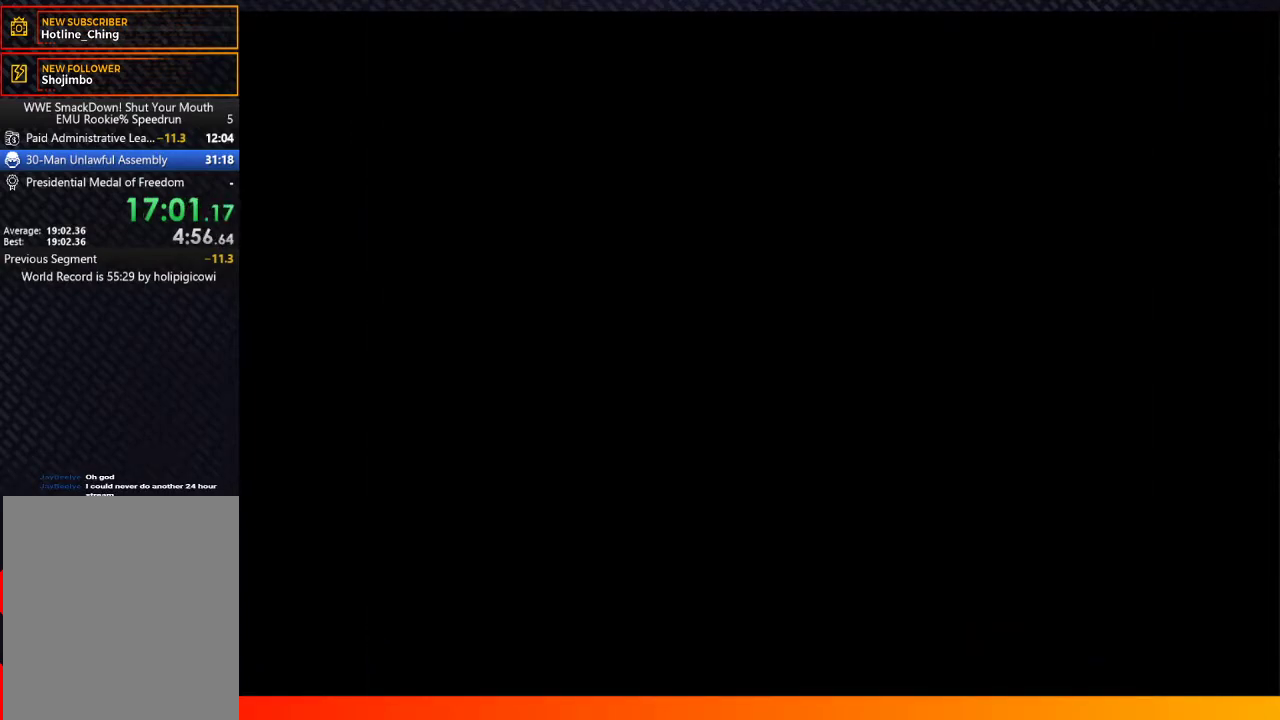
{"buttons": ["START"], "left_stick": "center", "right_stick": "center", "events": [[50, "A", "up"], [150, "A", "down"], [233, "A", "up"], [333, "A", "down"], [333, "START", "down"], [417, "A", "up"], [417, "START", "up"], [500, "START", "down"]]}
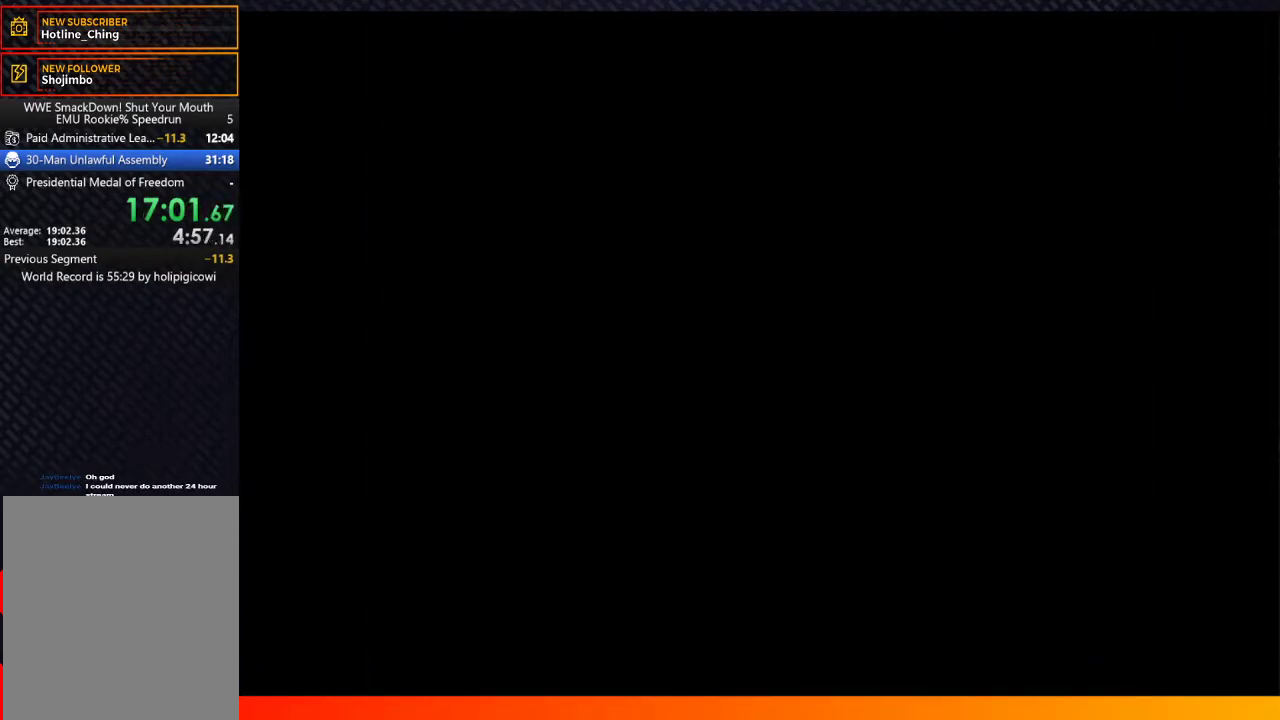
{"buttons": [], "left_stick": "center", "right_stick": "center", "events": [[17, "A", "down"], [100, "A", "up"], [100, "START", "up"], [183, "A", "down"], [200, "START", "down"], [267, "A", "up"], [267, "START", "up"], [333, "A", "down"], [433, "A", "up"]]}
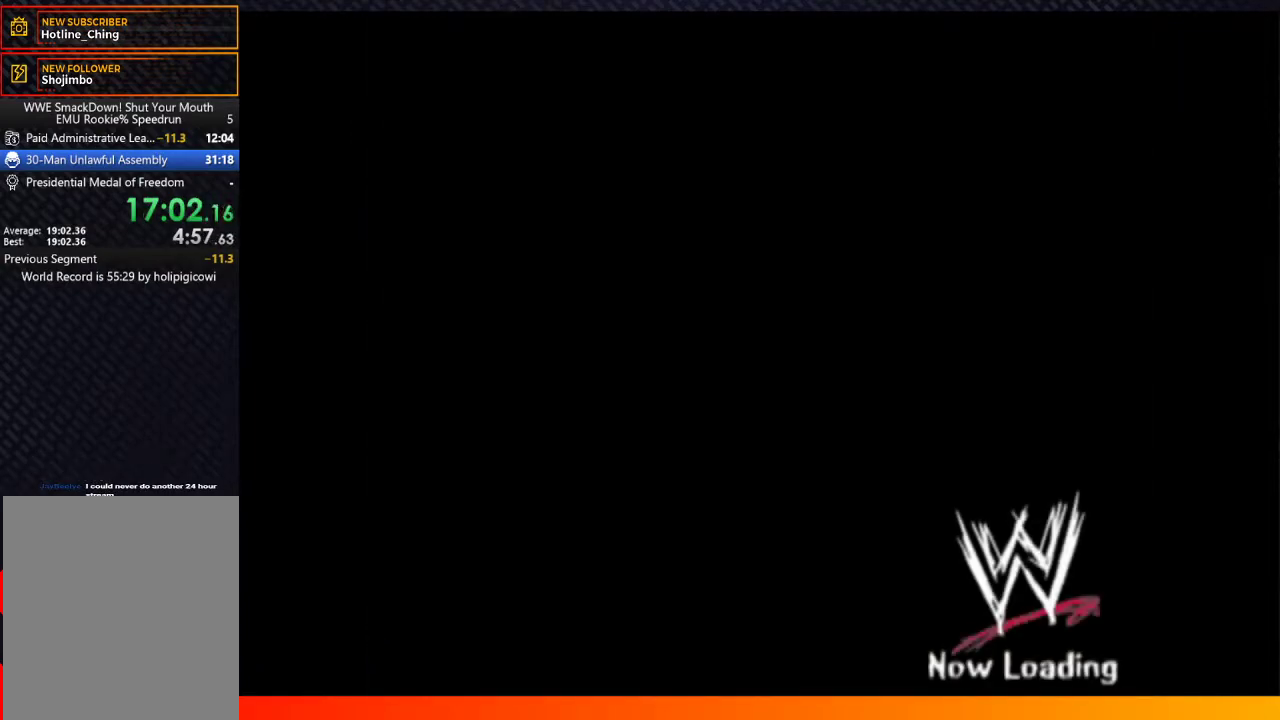
{"buttons": ["START"], "left_stick": "center", "right_stick": "center"}
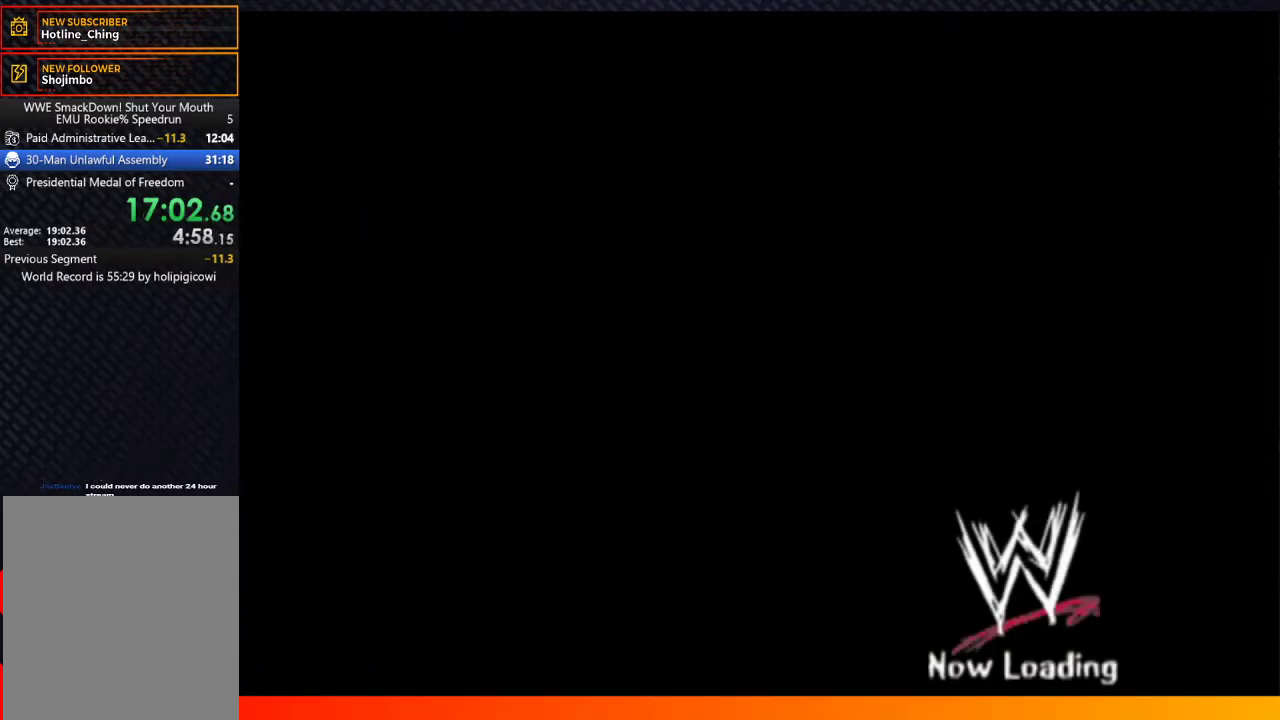
{"buttons": ["A"], "left_stick": "center", "right_stick": "center"}
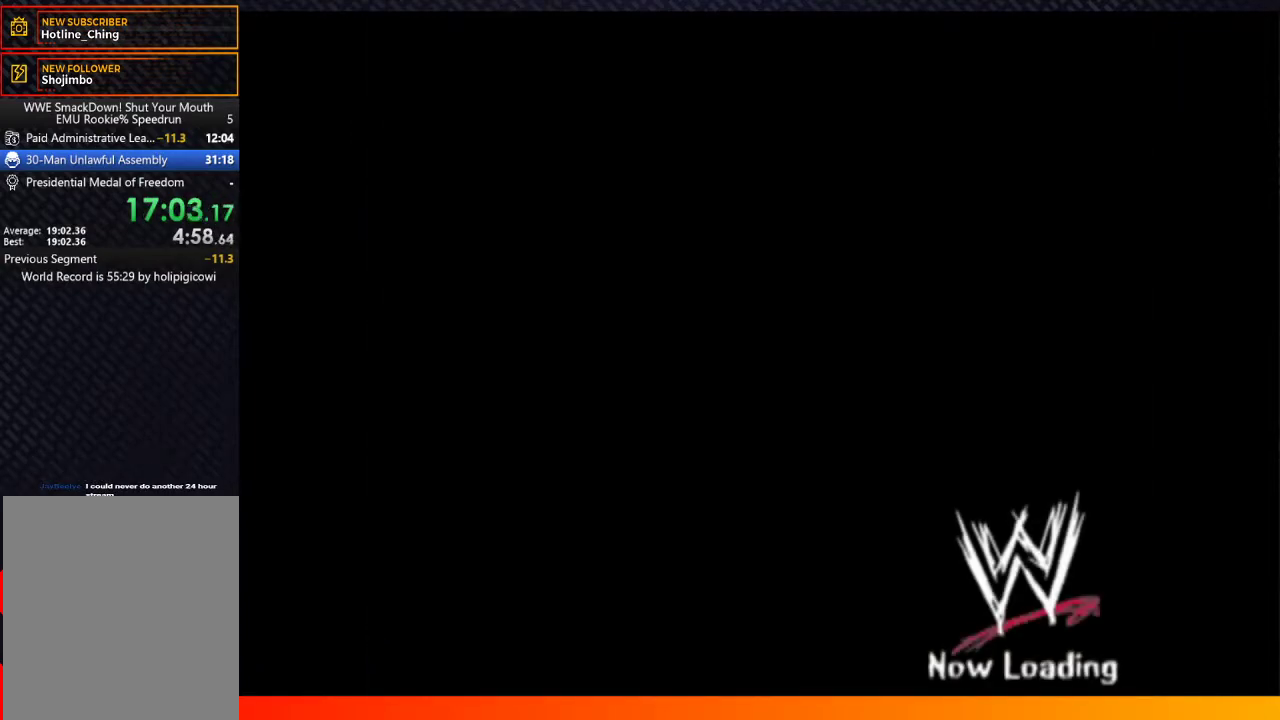
{"buttons": [], "left_stick": "center", "right_stick": "center", "events": [[17, "A", "up"], [117, "A", "down"], [117, "START", "down"], [200, "A", "up"], [233, "START", "up"], [333, "A", "down"], [400, "START", "down"], [417, "A", "up"], [483, "START", "up"]]}
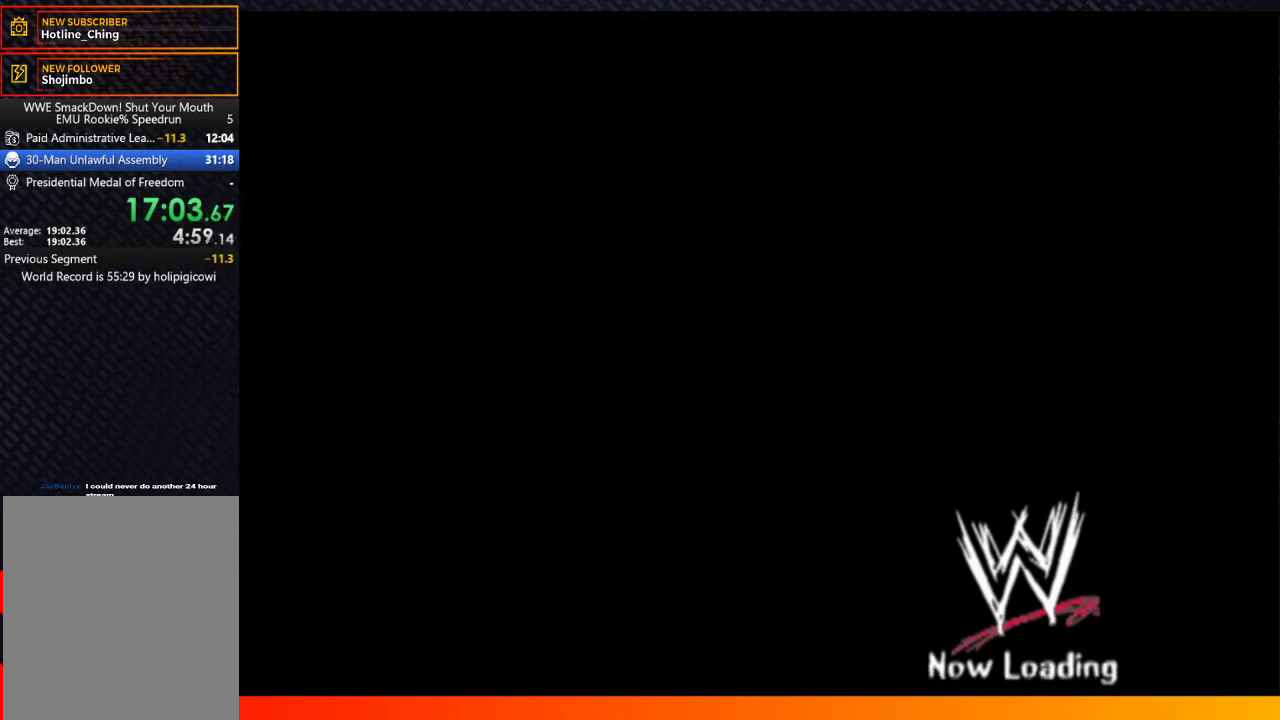
{"buttons": ["A"], "left_stick": "center", "right_stick": "center", "events": [[50, "A", "down"], [133, "START", "down"], [150, "A", "up"], [233, "START", "up"], [283, "A", "down"], [383, "A", "up"], [383, "START", "down"], [450, "START", "up"], [500, "A", "down"]]}
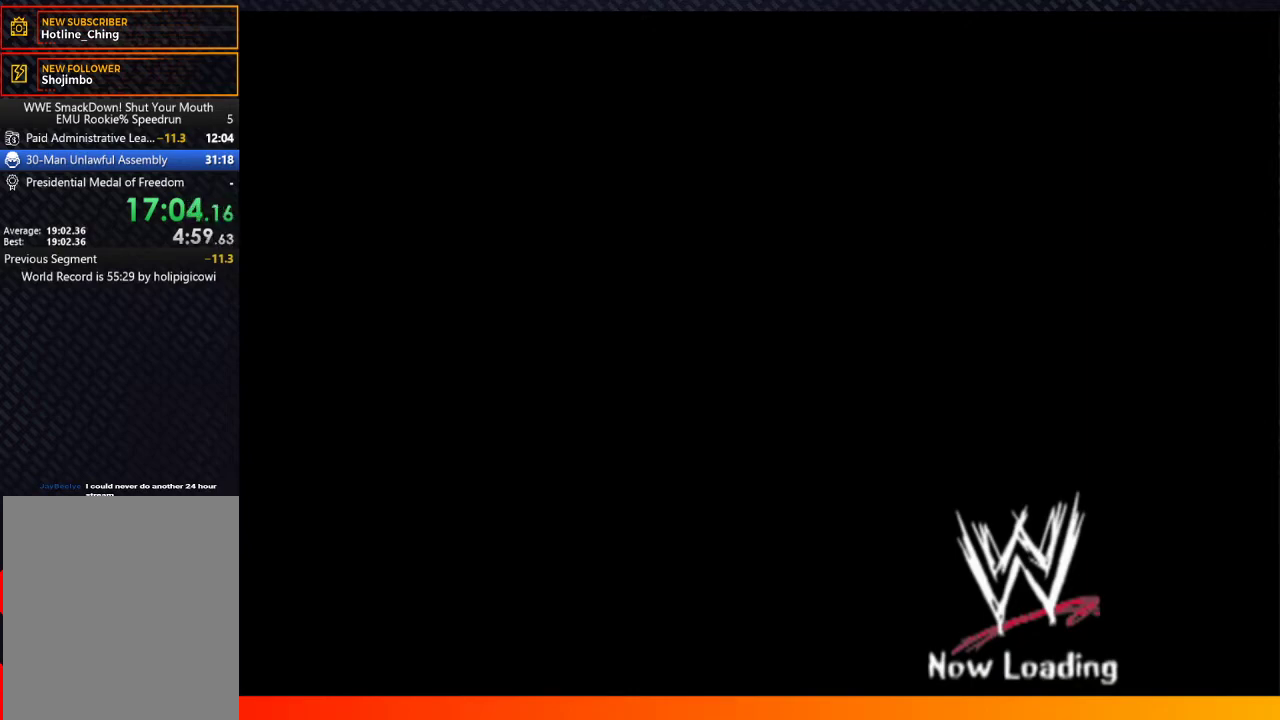
{"buttons": ["START"], "left_stick": "center", "right_stick": "center", "events": [[83, "START", "down"], [100, "A", "up"], [167, "START", "up"], [200, "A", "down"], [300, "A", "up"], [300, "START", "down"], [383, "START", "up"], [400, "A", "down"], [500, "A", "up"], [500, "START", "down"]]}
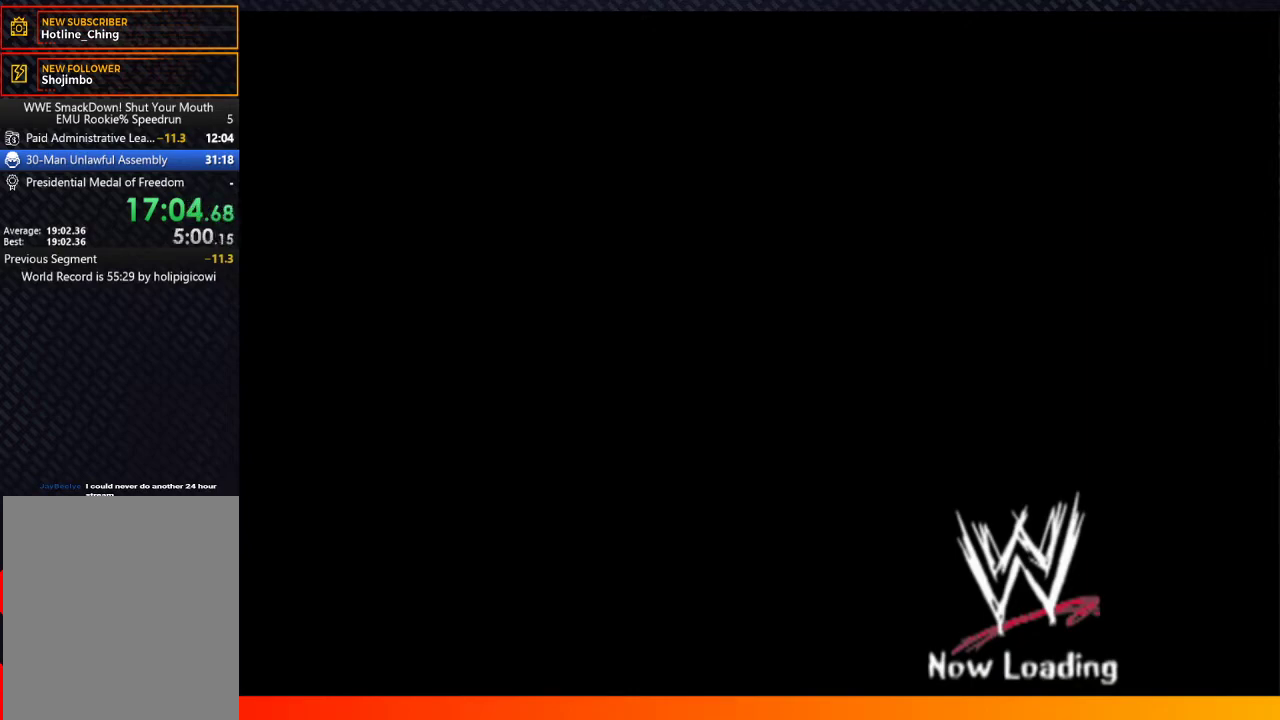
{"buttons": ["A"], "left_stick": "center", "right_stick": "center", "events": [[100, "A", "down"], [100, "START", "up"], [183, "A", "up"], [217, "START", "down"], [267, "START", "up"], [283, "A", "down"], [367, "A", "up"], [417, "START", "down"], [467, "A", "down"], [467, "START", "up"]]}
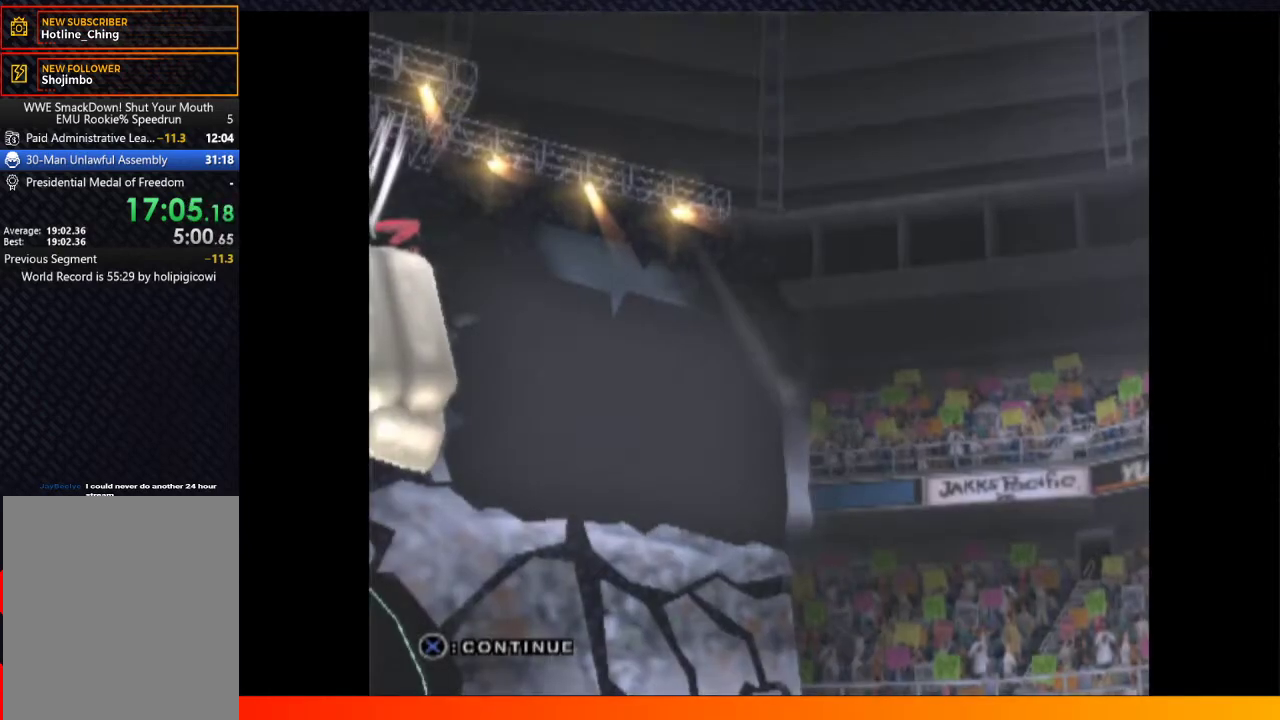
{"buttons": [], "left_stick": "center", "right_stick": "center", "events": [[67, "A", "up"], [117, "START", "down"], [167, "A", "down"], [217, "START", "up"], [267, "A", "up"], [350, "A", "down"], [350, "START", "down"], [417, "START", "up"], [467, "A", "up"]]}
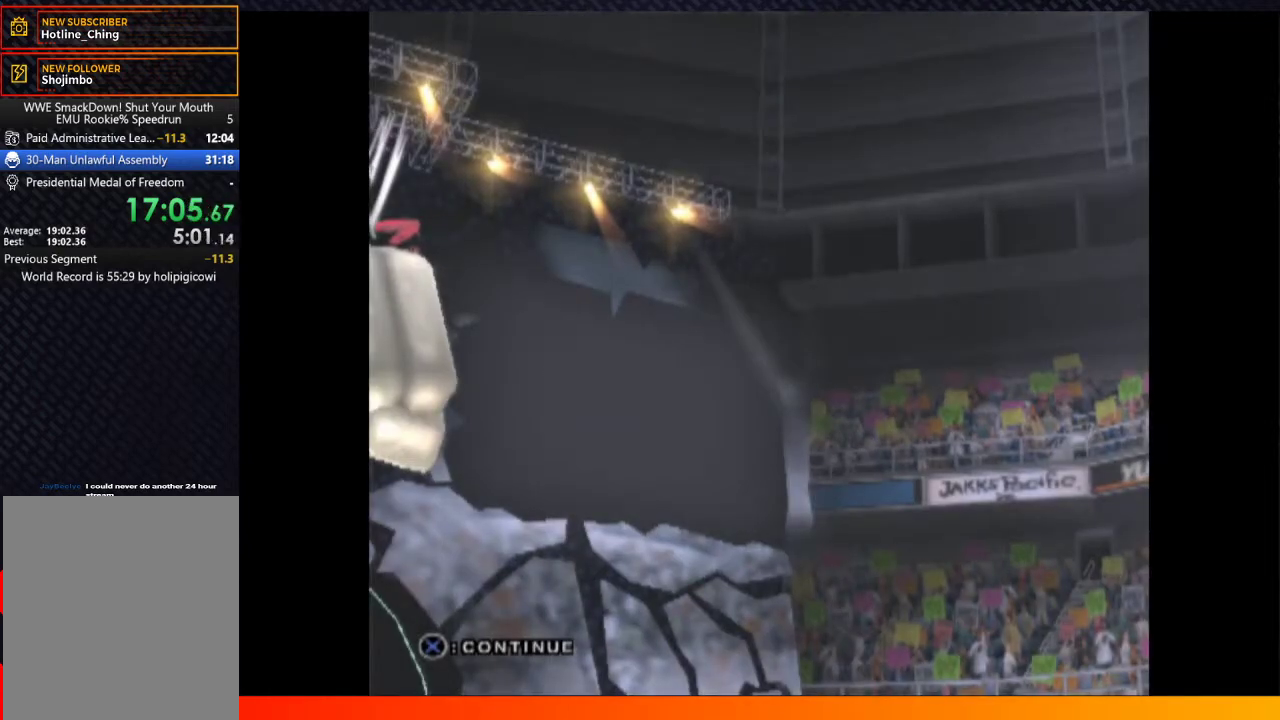
{"buttons": ["START"], "left_stick": "center", "right_stick": "center", "events": [[50, "A", "down"], [167, "A", "up"], [217, "START", "down"], [283, "A", "down"], [317, "START", "up"], [383, "A", "up"], [467, "START", "down"]]}
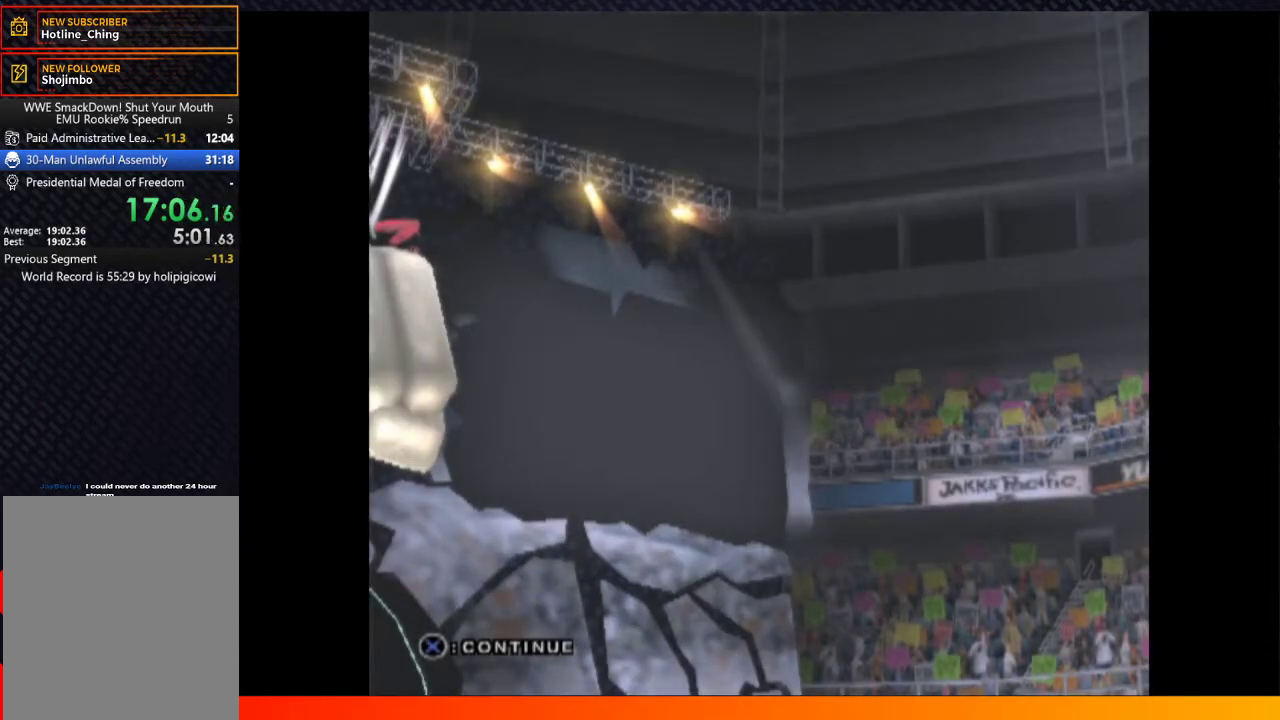
{"buttons": ["A", "START"], "left_stick": "center", "right_stick": "center", "events": [[17, "A", "down"], [83, "START", "up"], [117, "A", "up"], [267, "A", "down"], [267, "START", "down"], [383, "A", "up"], [383, "START", "up"], [467, "A", "down"], [483, "START", "down"]]}
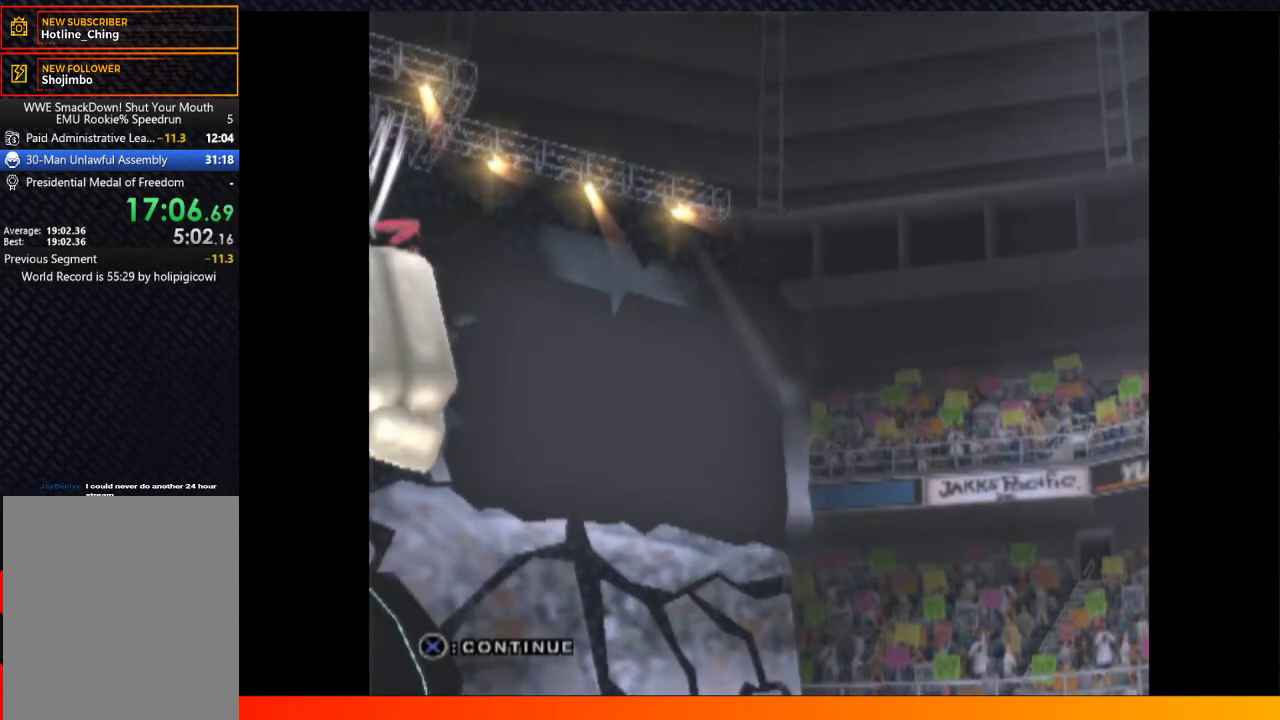
{"buttons": [], "left_stick": "center", "right_stick": "center", "events": [[67, "A", "up"], [67, "START", "up"], [167, "A", "down"], [200, "START", "down"], [267, "A", "up"], [283, "START", "up"], [367, "A", "down"], [383, "START", "down"], [467, "A", "up"], [483, "START", "up"]]}
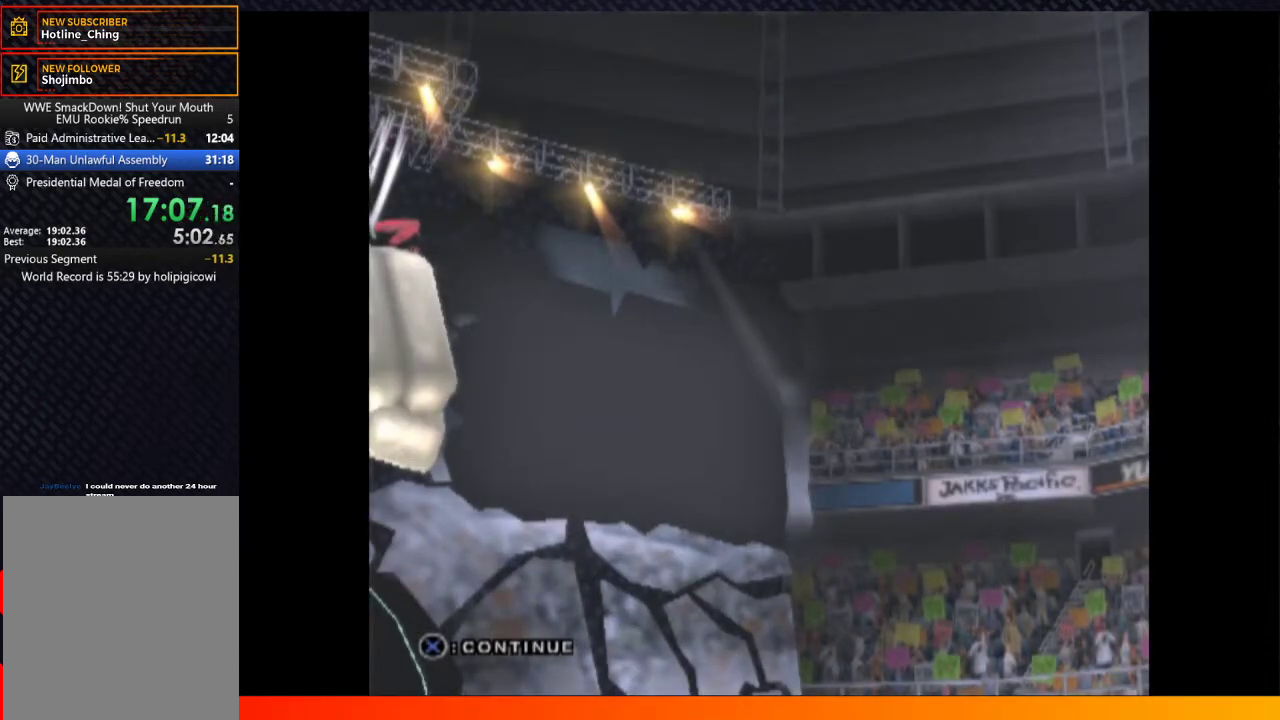
{"buttons": ["START"], "left_stick": "center", "right_stick": "center", "events": [[67, "A", "down"], [83, "START", "down"], [150, "A", "up"], [167, "START", "up"], [250, "A", "down"], [283, "START", "down"], [317, "A", "up"], [367, "START", "up"], [417, "A", "down"], [467, "START", "down"], [483, "A", "up"]]}
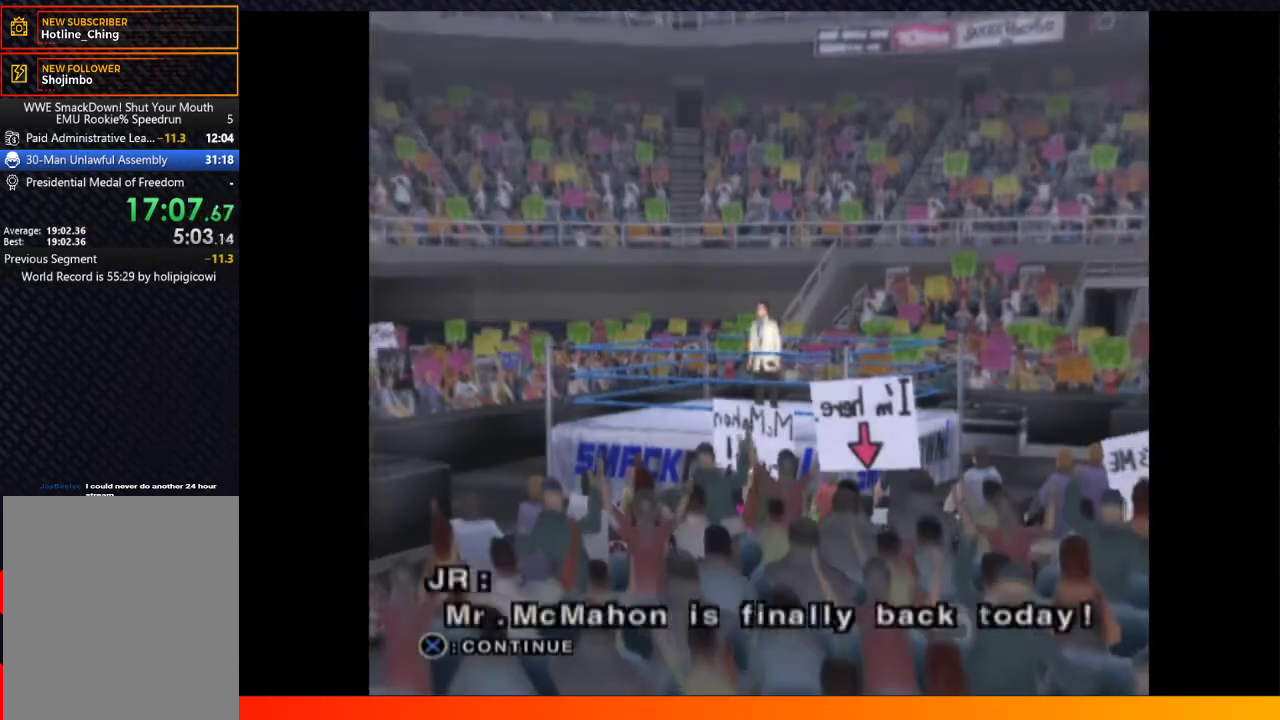
{"buttons": ["START"], "left_stick": "center", "right_stick": "center", "events": [[50, "START", "up"], [83, "A", "down"], [133, "START", "down"], [167, "A", "up"], [217, "START", "up"], [267, "A", "down"], [317, "A", "up"], [317, "START", "down"], [383, "A", "down"], [383, "START", "up"], [467, "A", "up"], [467, "START", "down"]]}
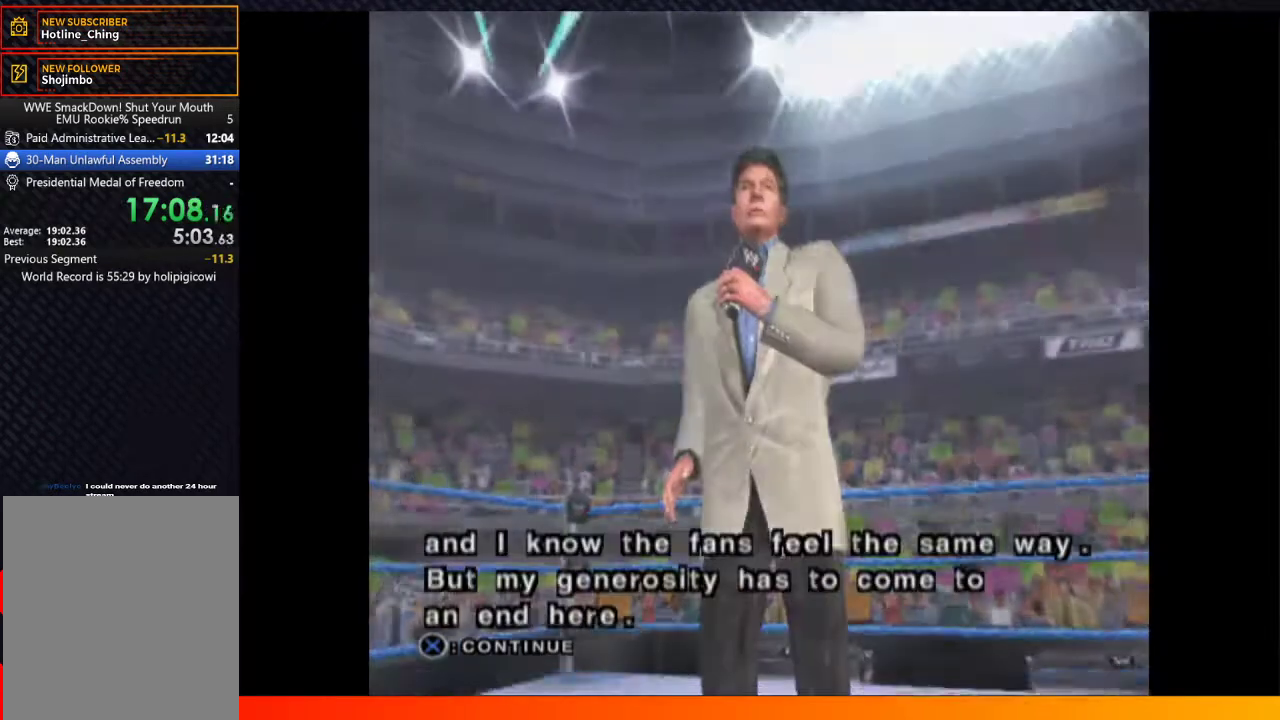
{"buttons": ["A", "START"], "left_stick": "center", "right_stick": "center", "events": [[17, "A", "down"], [17, "START", "up"], [117, "A", "up"], [150, "START", "down"], [217, "A", "down"], [250, "START", "up"], [267, "A", "up"], [317, "START", "down"], [350, "A", "down"], [383, "START", "up"], [433, "A", "up"], [467, "START", "down"], [483, "A", "down"]]}
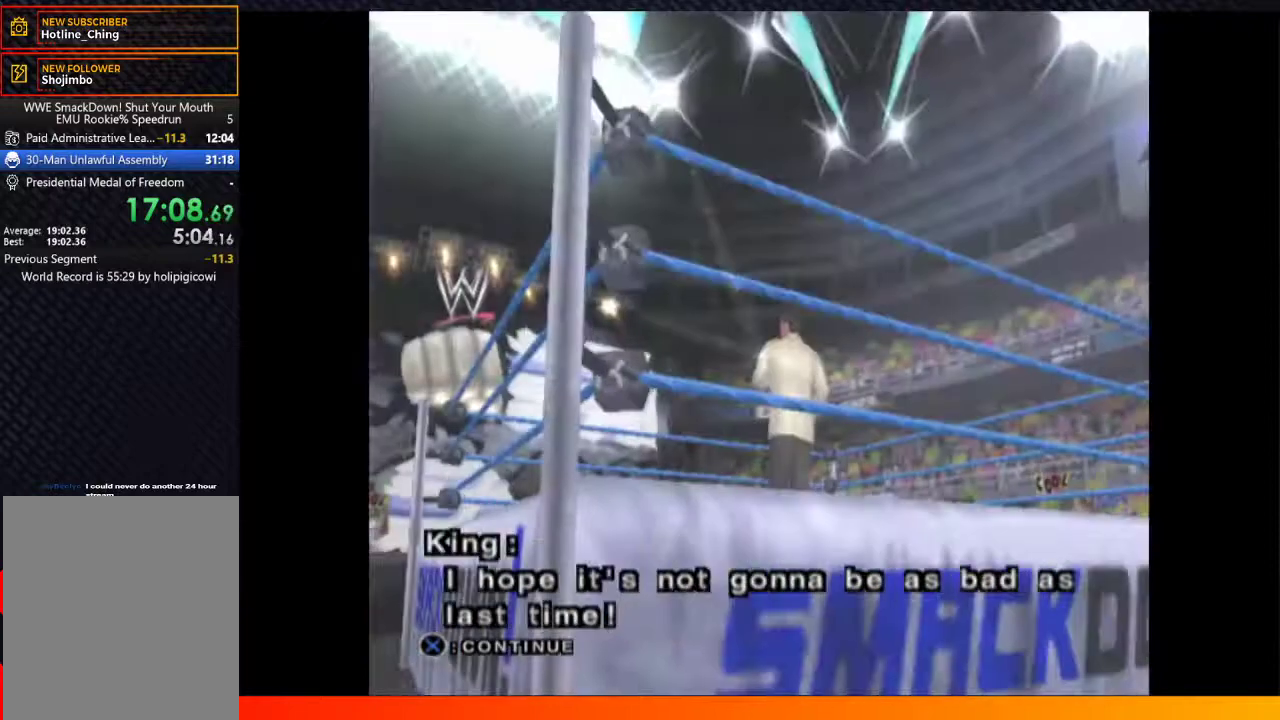
{"buttons": [], "left_stick": "center", "right_stick": "center", "events": [[50, "A", "up"], [50, "START", "up"], [133, "A", "down"], [133, "START", "down"], [200, "A", "up"], [217, "START", "up"], [267, "A", "down"], [333, "A", "up"], [417, "A", "down"], [467, "A", "up"]]}
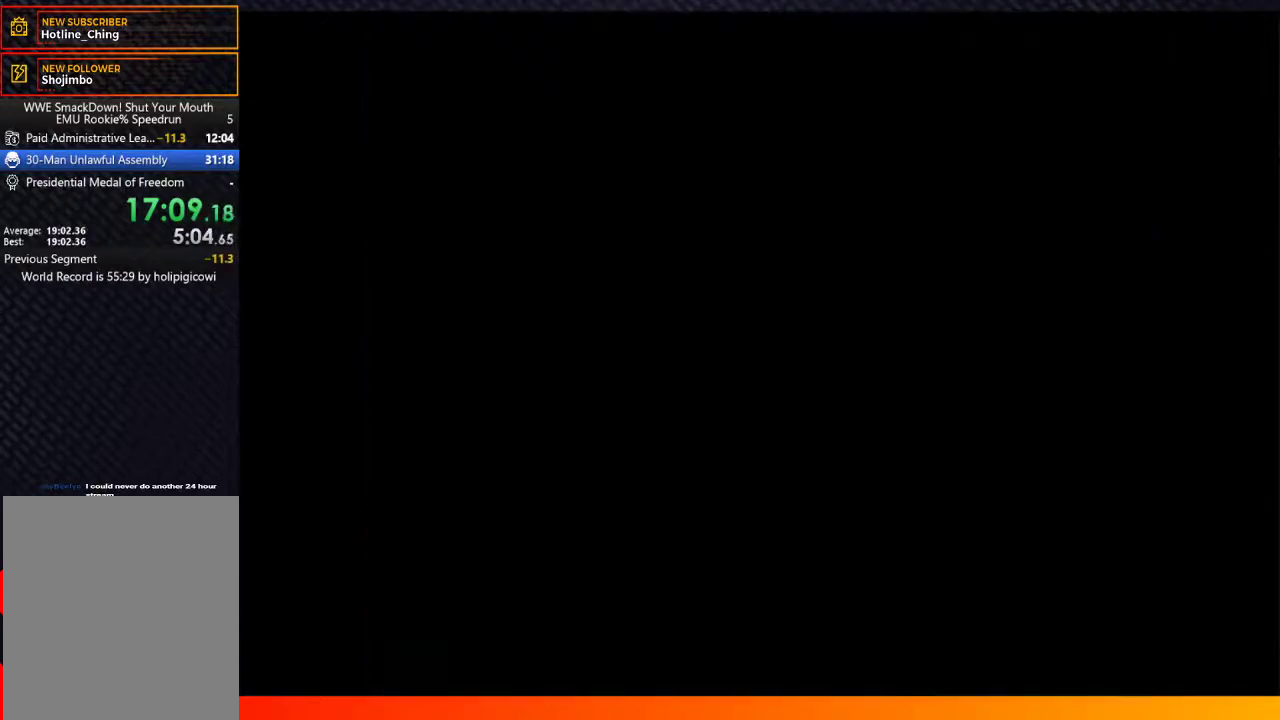
{"buttons": [], "left_stick": "center", "right_stick": "center", "events": [[33, "START", "down"], [50, "A", "down"], [117, "A", "up"], [133, "START", "up"], [200, "A", "down"], [250, "A", "up"]]}
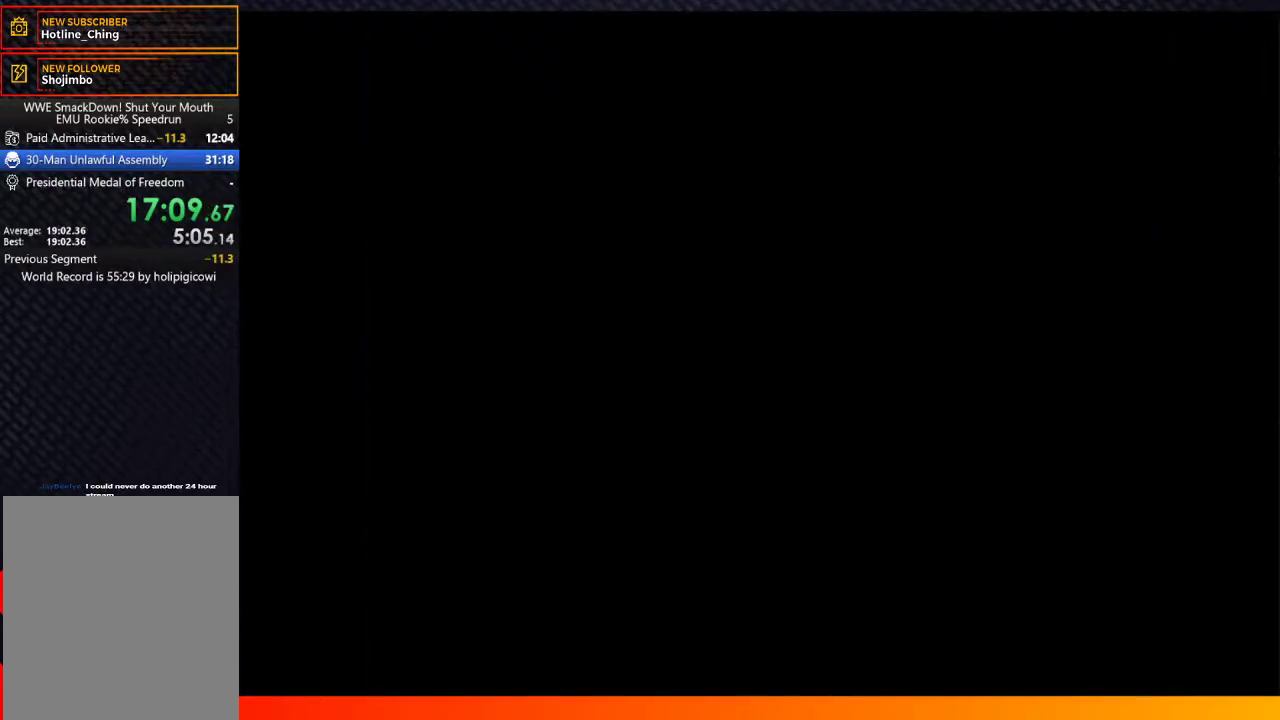
{"buttons": ["A"], "left_stick": "center", "right_stick": "center"}
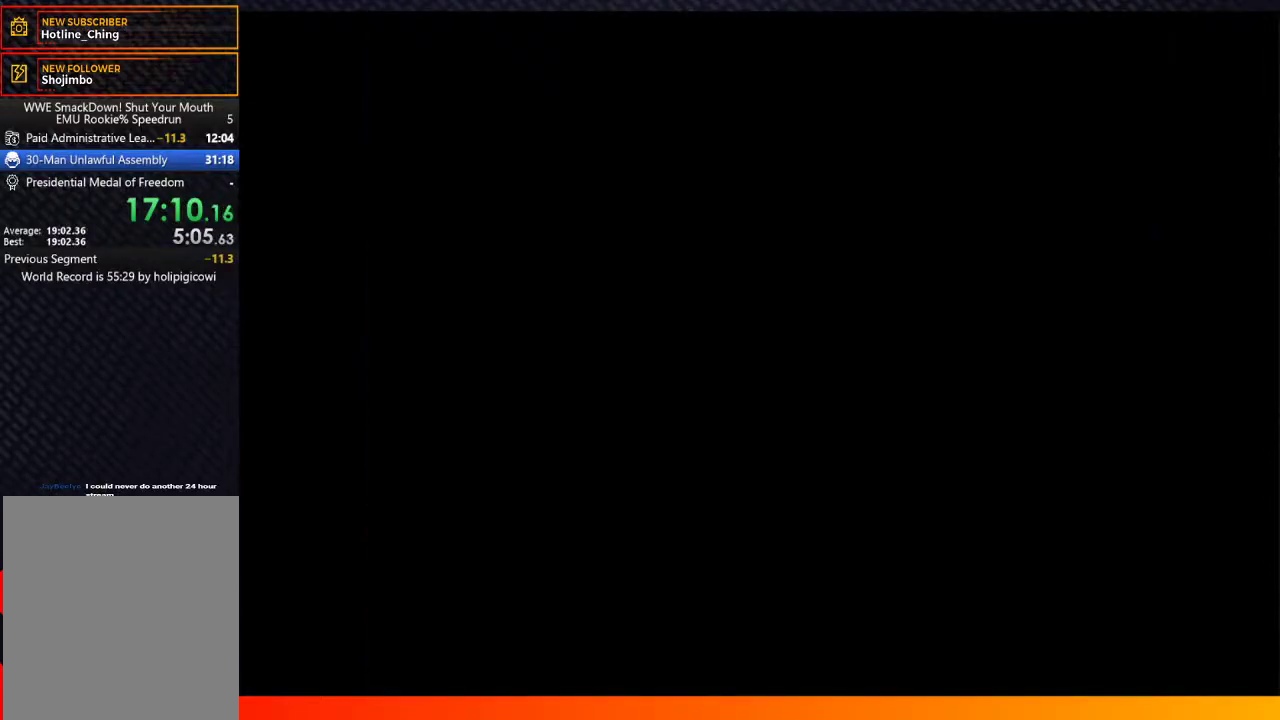
{"buttons": ["A"], "left_stick": "center", "right_stick": "center"}
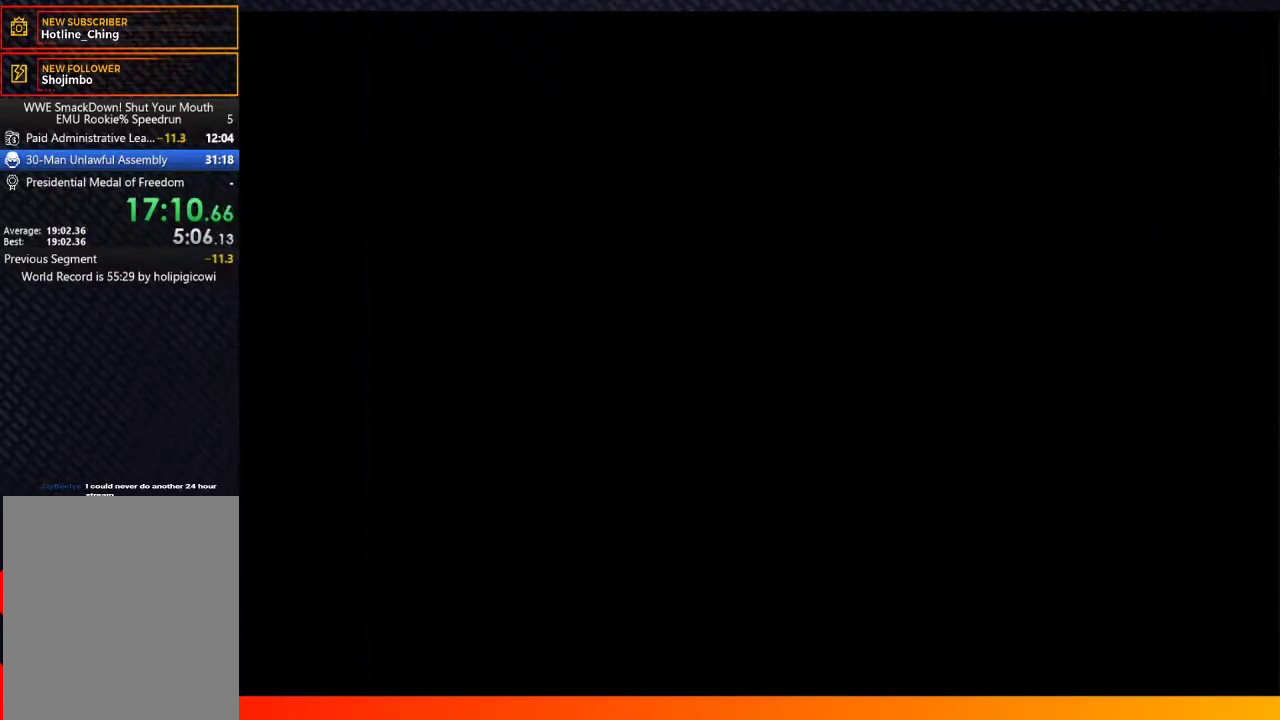
{"buttons": [], "left_stick": "center", "right_stick": "center", "events": [[100, "A", "up"], [167, "A", "down"], [267, "A", "up"], [350, "A", "down"], [450, "A", "up"]]}
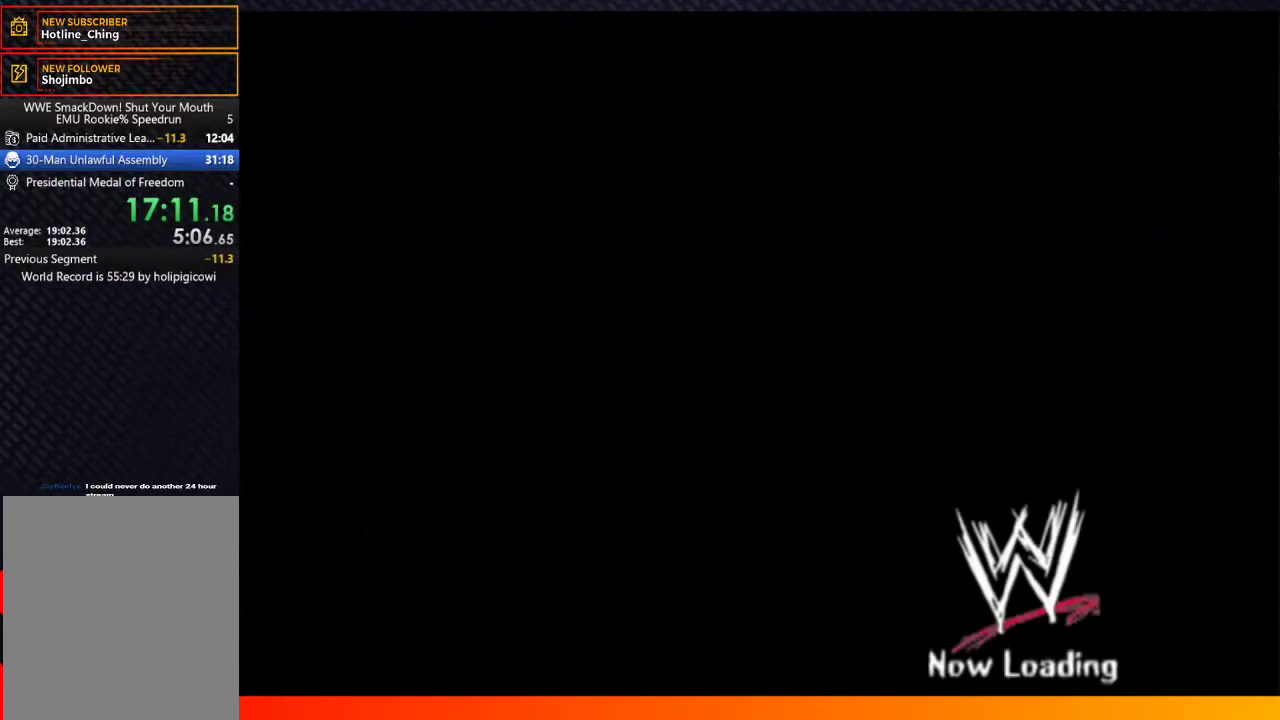
{"buttons": [], "left_stick": "center", "right_stick": "center", "events": [[383, "A", "down"], [450, "A", "up"]]}
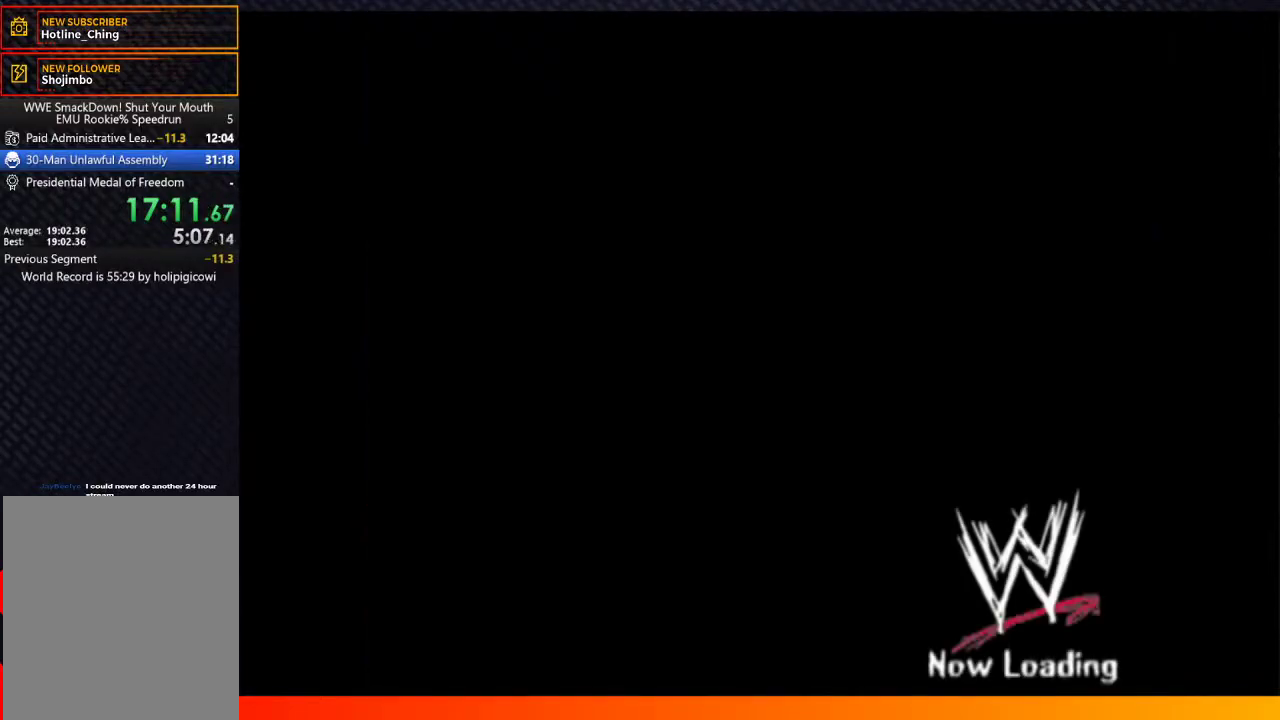
{"buttons": ["A"], "left_stick": "center", "right_stick": "center", "events": [[67, "A", "down"], [133, "A", "up"], [250, "A", "down"], [350, "A", "up"], [433, "A", "down"]]}
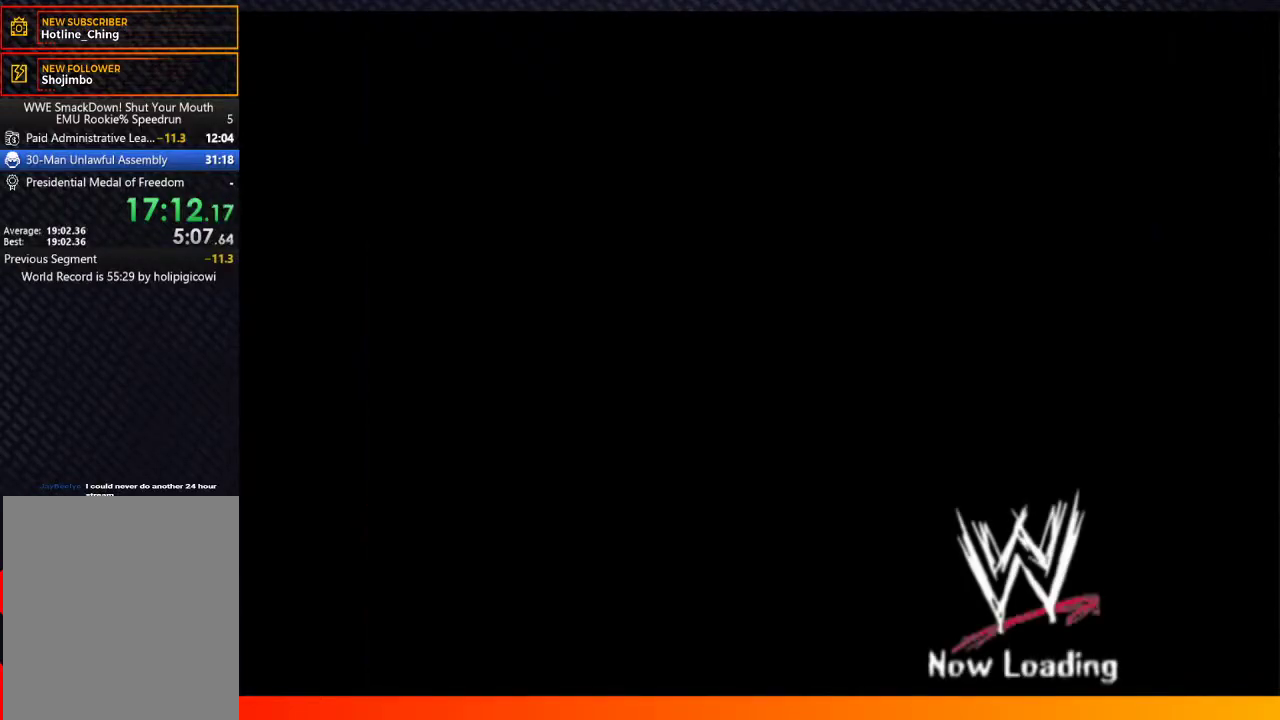
{"buttons": ["A"], "left_stick": "center", "right_stick": "center", "events": [[33, "A", "up"], [117, "A", "down"], [217, "A", "up"], [300, "A", "down"], [400, "A", "up"], [483, "A", "down"]]}
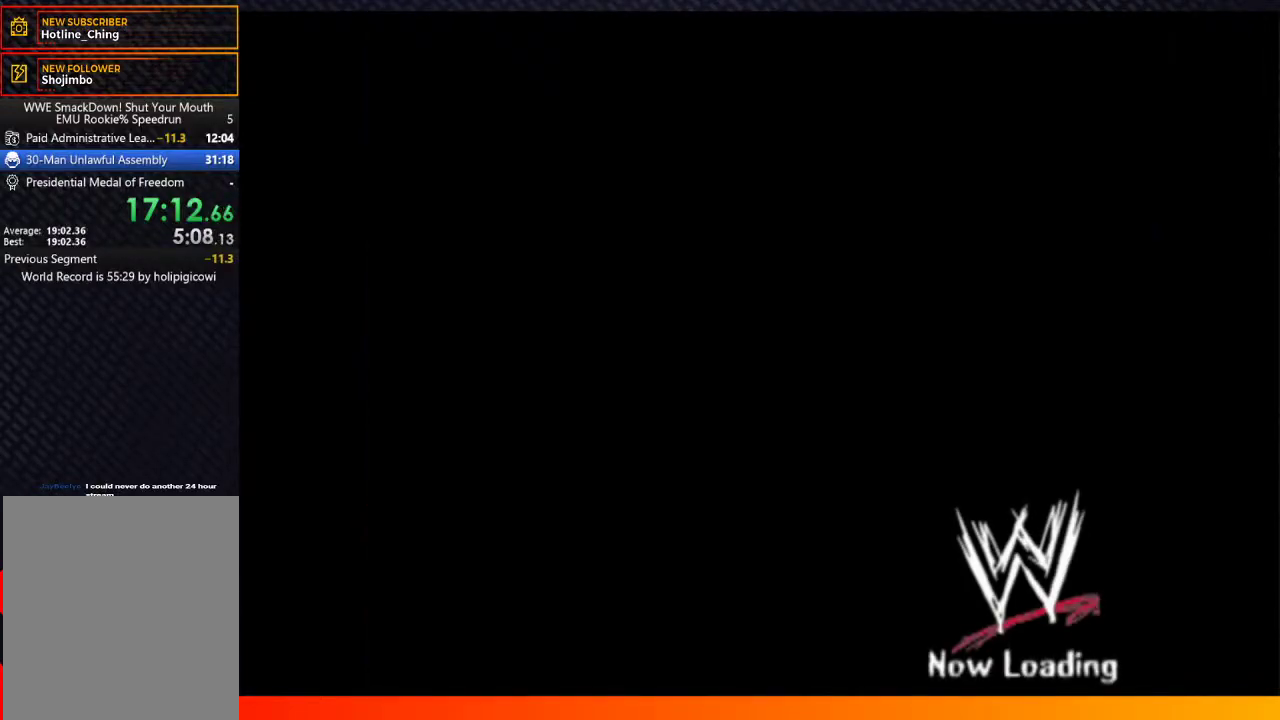
{"buttons": ["A"], "left_stick": "center", "right_stick": "center", "events": [[100, "A", "up"], [183, "A", "down"], [300, "A", "up"], [400, "A", "down"]]}
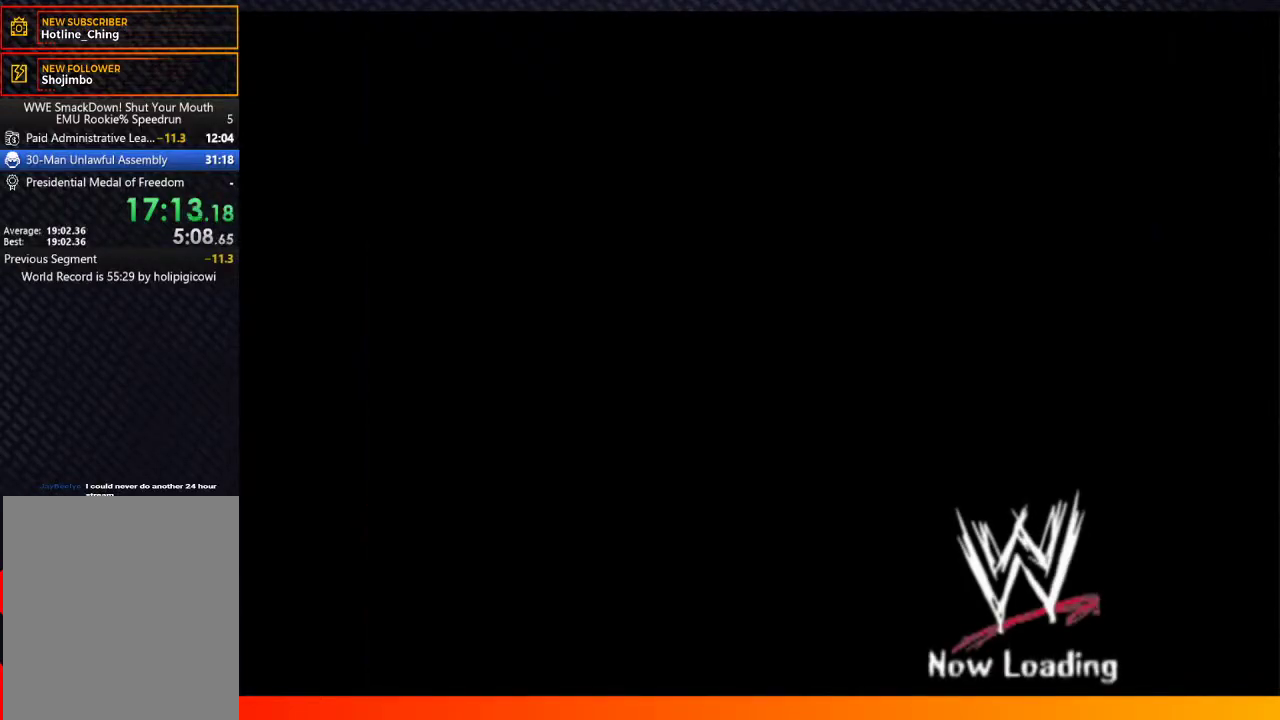
{"buttons": [], "left_stick": "center", "right_stick": "center", "events": [[33, "A", "up"], [133, "A", "down"], [250, "A", "up"], [333, "A", "down"], [467, "A", "up"]]}